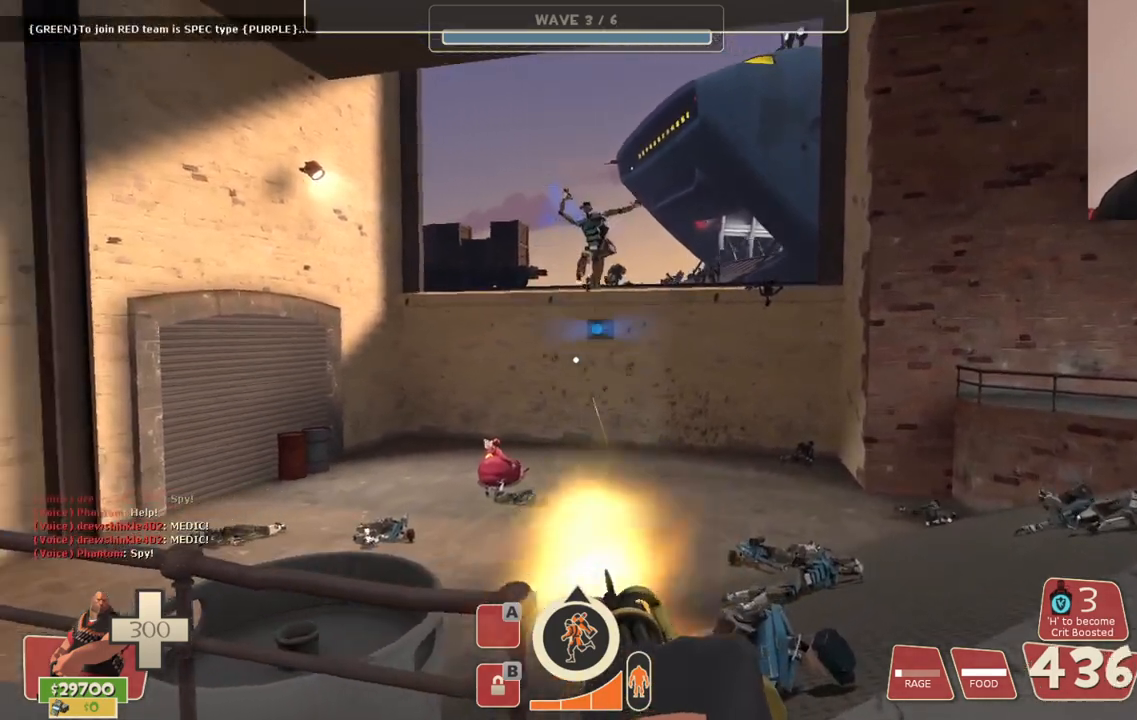
Gameplay with a controller (PlayStation layout); each line is a JSON object with the inputs held at the frame after it (dt_ms = milliseconds from this image to that frame). "events" lists button and stick changes between this image and that frame as [ms after this image, input, new state], when the widget could be followed in between.
{"dt_ms": 500, "buttons": ["L2", "R2"], "left_stick": "up-right", "right_stick": "center", "events": []}
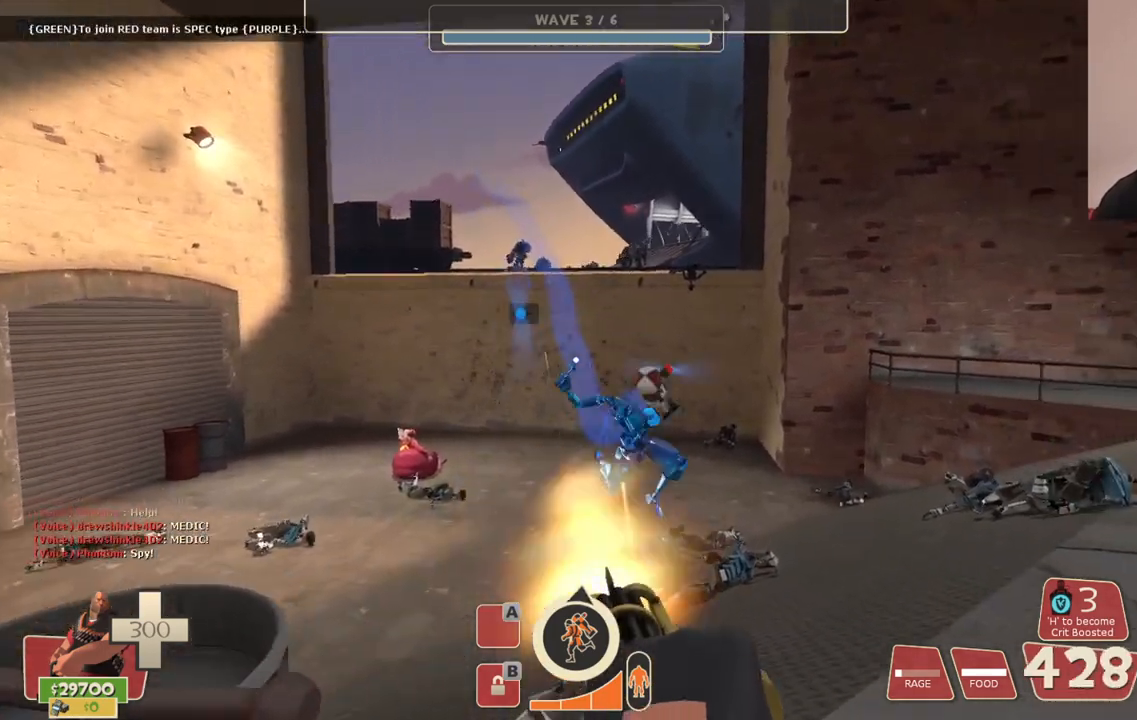
{"dt_ms": 500, "buttons": ["L2", "R2"], "left_stick": "center", "right_stick": "center", "events": [[333, "left_stick", "center"]]}
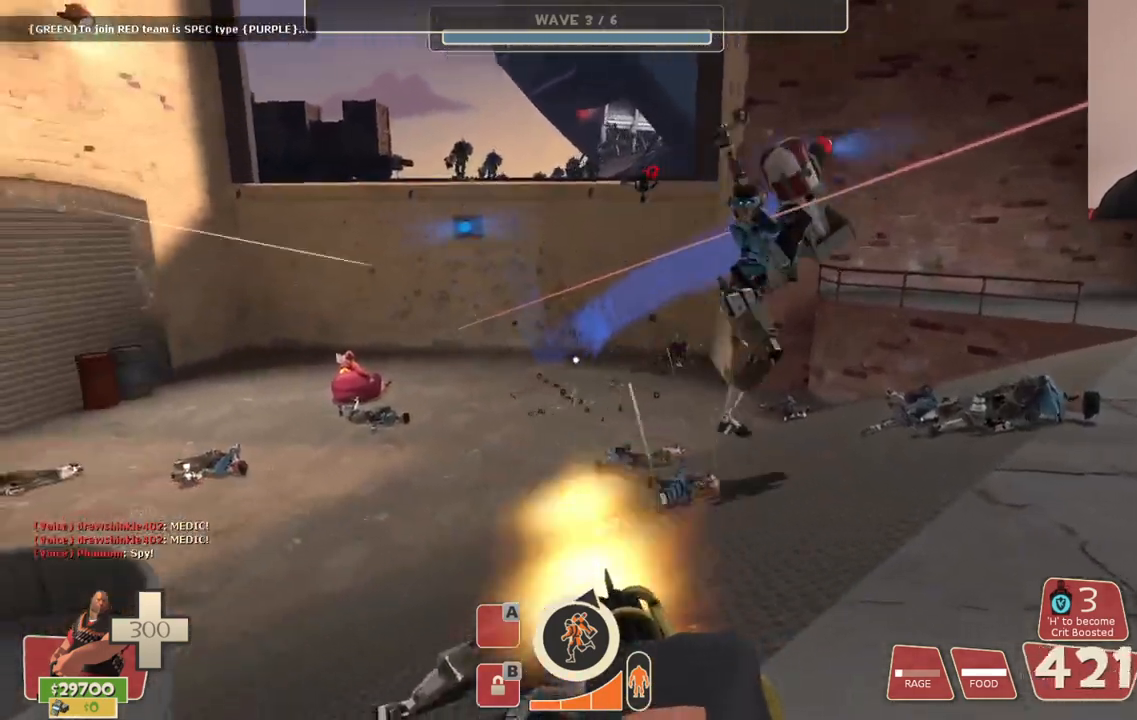
{"dt_ms": 500, "buttons": ["L2", "R2"], "left_stick": "center", "right_stick": "center", "events": [[133, "right_stick", "right"], [317, "right_stick", "center"]]}
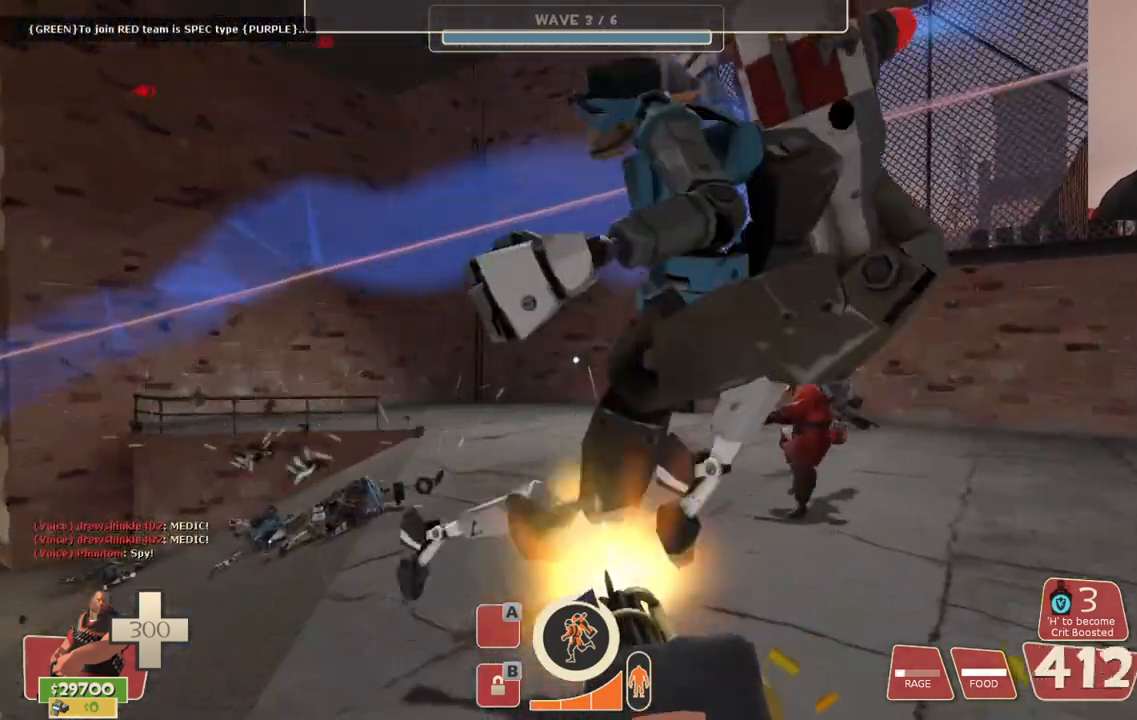
{"dt_ms": 500, "buttons": ["L2", "R2"], "left_stick": "center", "right_stick": "right", "events": [[150, "right_stick", "right"]]}
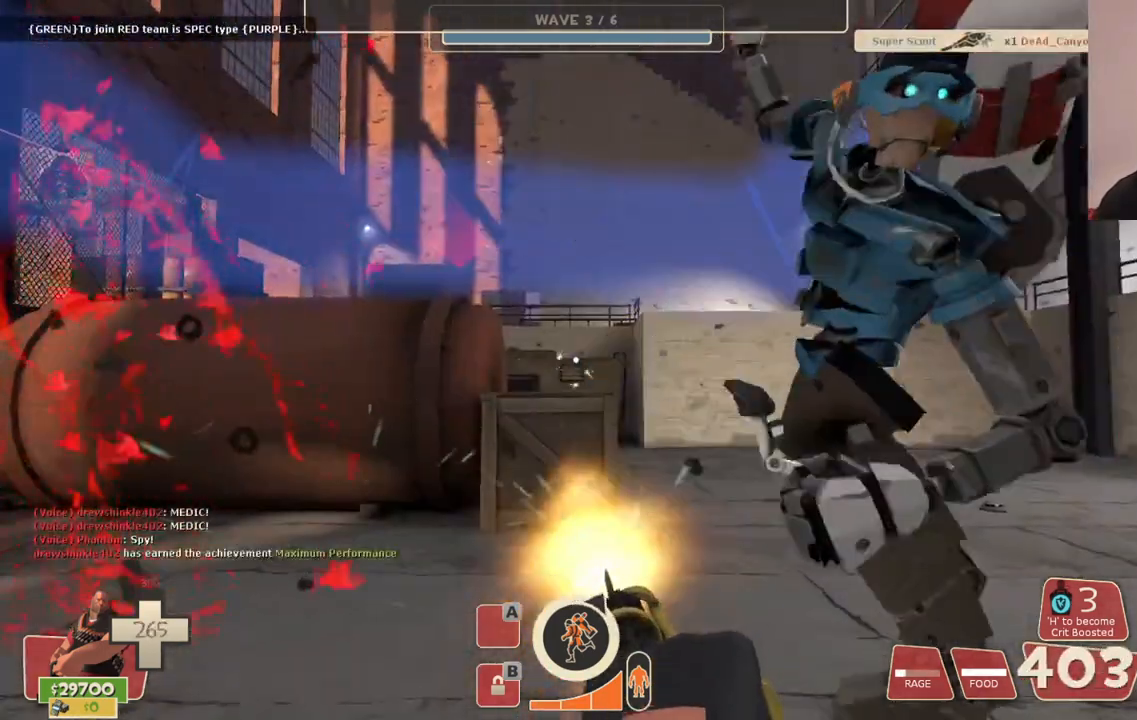
{"dt_ms": 500, "buttons": ["L2", "R2"], "left_stick": "center", "right_stick": "left", "events": [[100, "right_stick", "center"], [167, "right_stick", "right"], [433, "right_stick", "center"], [483, "right_stick", "left"]]}
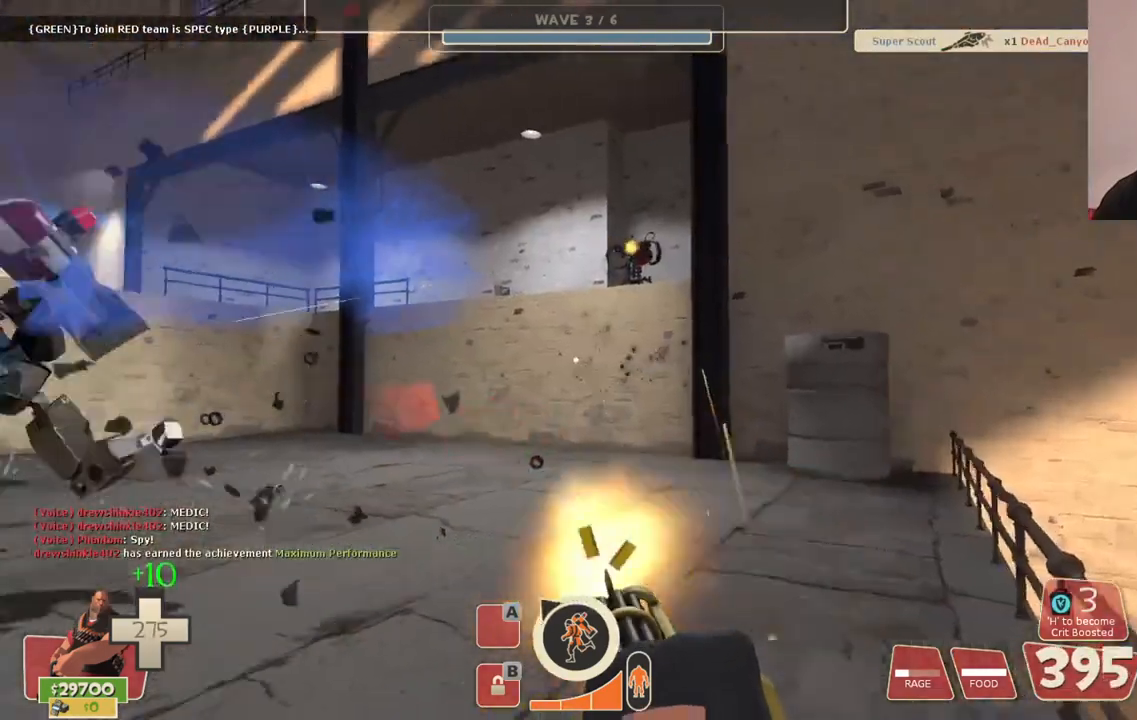
{"dt_ms": 500, "buttons": ["L2", "R2"], "left_stick": "center", "right_stick": "center", "events": [[183, "right_stick", "center"]]}
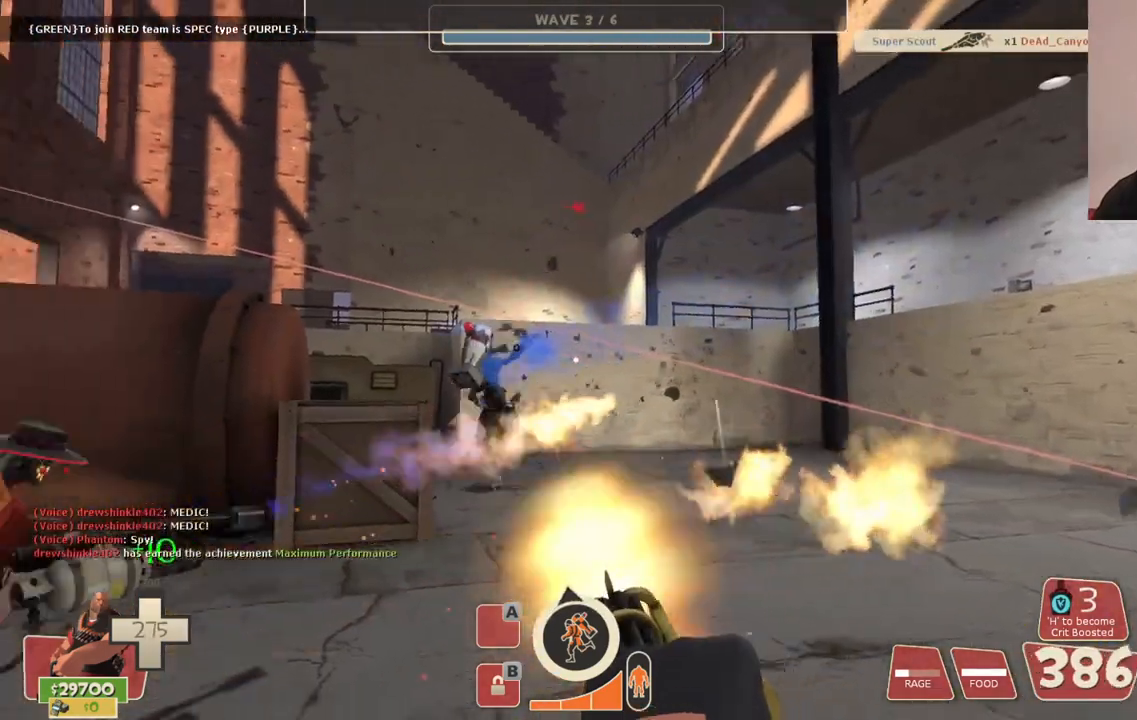
{"dt_ms": 500, "buttons": ["L2", "R2"], "left_stick": "center", "right_stick": "center", "events": []}
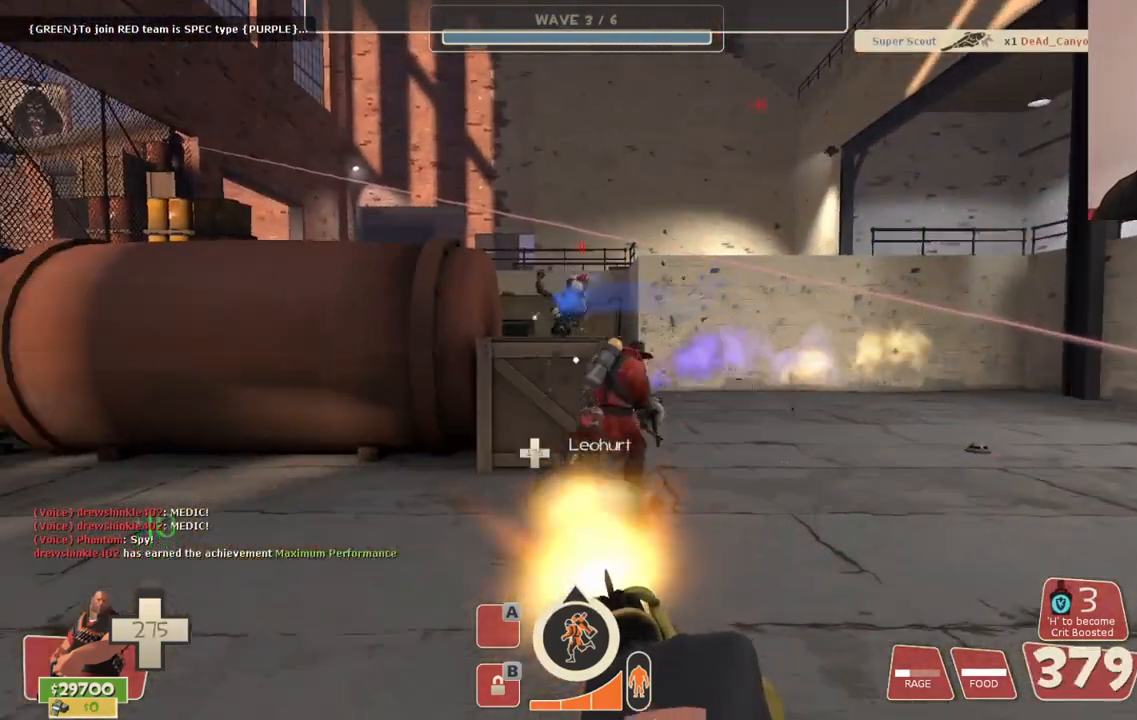
{"dt_ms": 500, "buttons": ["L2", "R2"], "left_stick": "center", "right_stick": "center", "events": []}
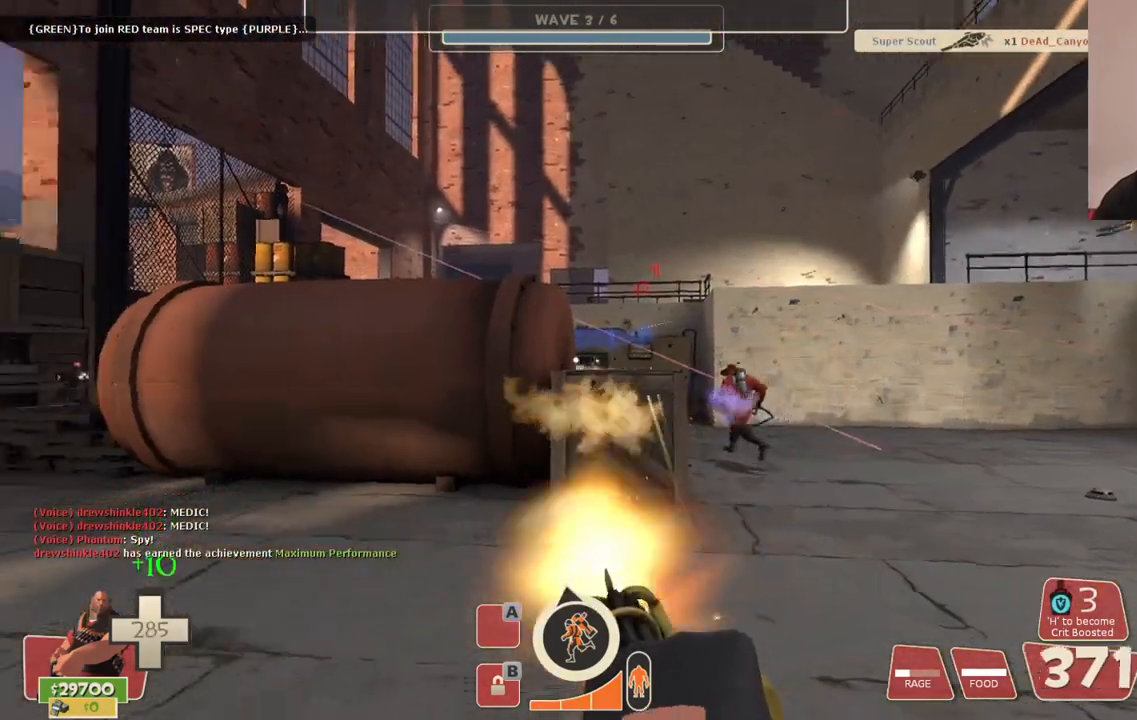
{"dt_ms": 1000, "buttons": ["L2", "R2"], "left_stick": "center", "right_stick": "center"}
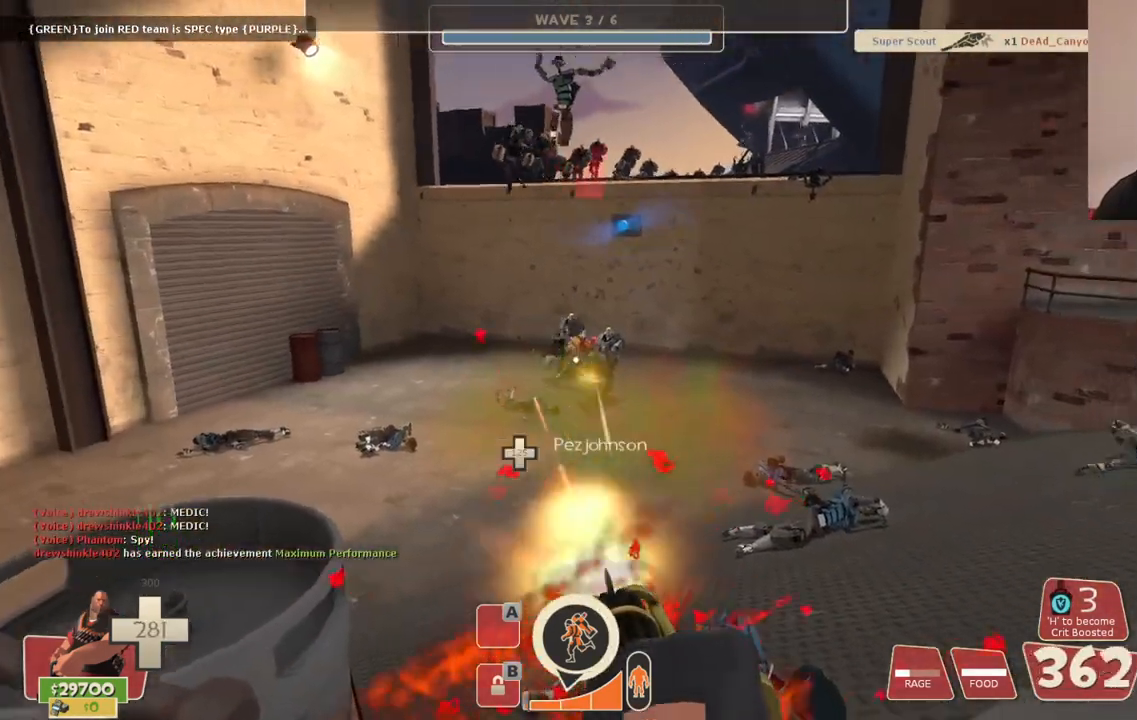
{"dt_ms": 500, "buttons": ["L2", "R2"], "left_stick": "center", "right_stick": "center", "events": []}
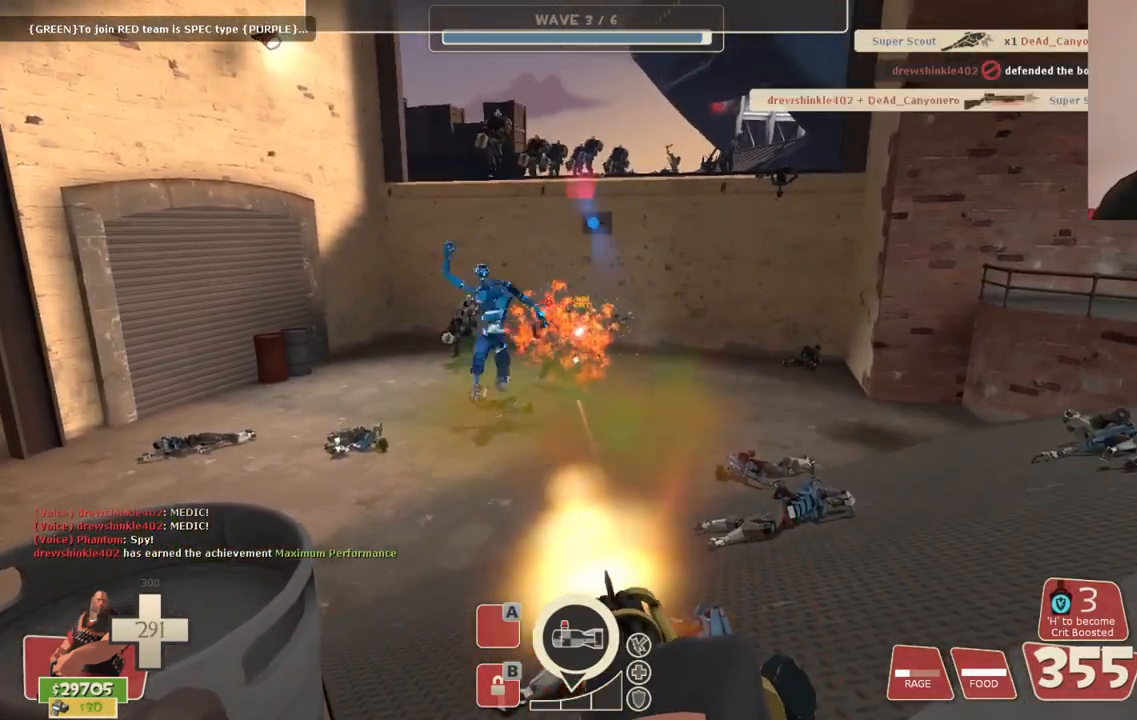
{"dt_ms": 500, "buttons": ["L2", "R2"], "left_stick": "center", "right_stick": "center", "events": []}
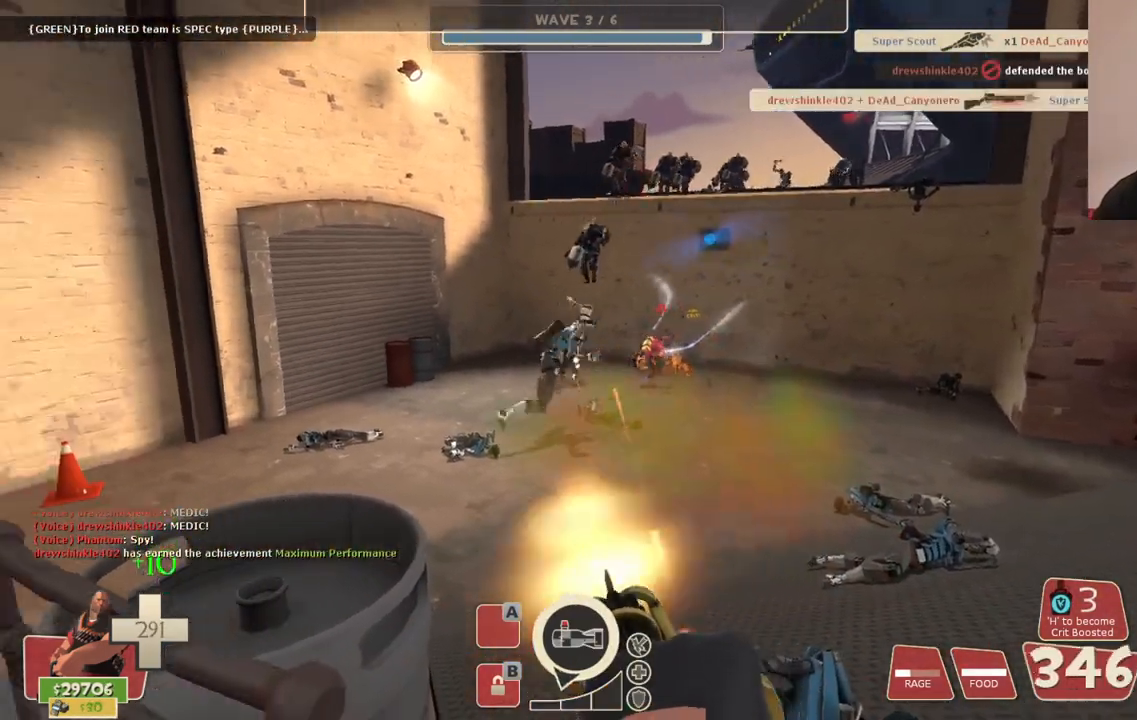
{"dt_ms": 500, "buttons": ["L2", "R2"], "left_stick": "center", "right_stick": "center", "events": []}
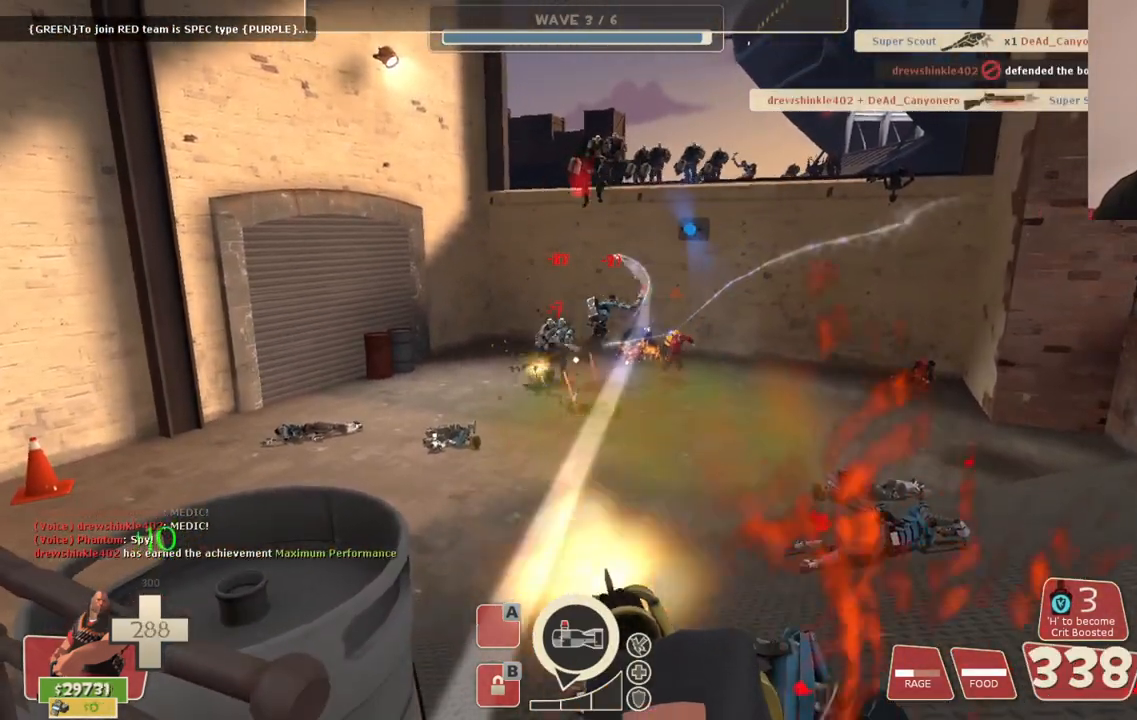
{"dt_ms": 500, "buttons": ["L2", "R2"], "left_stick": "center", "right_stick": "center", "events": []}
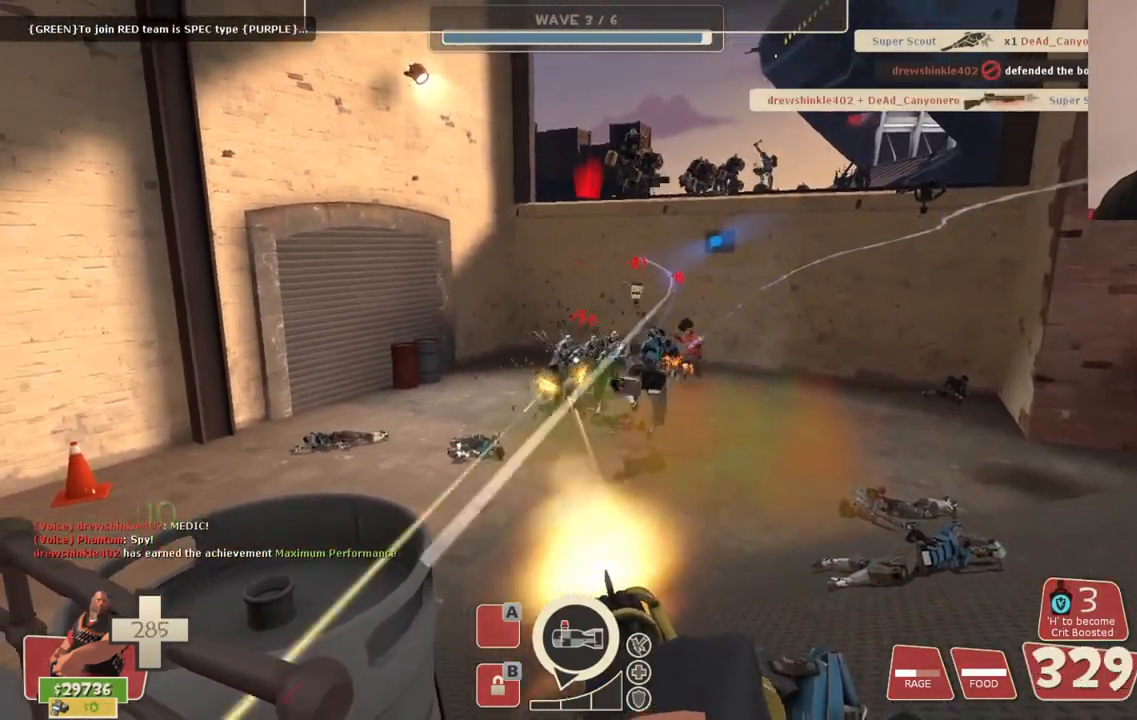
{"dt_ms": 500, "buttons": ["L2", "R2"], "left_stick": "center", "right_stick": "center", "events": [[250, "TOUCHPAD", "down"], [300, "TOUCHPAD", "up"]]}
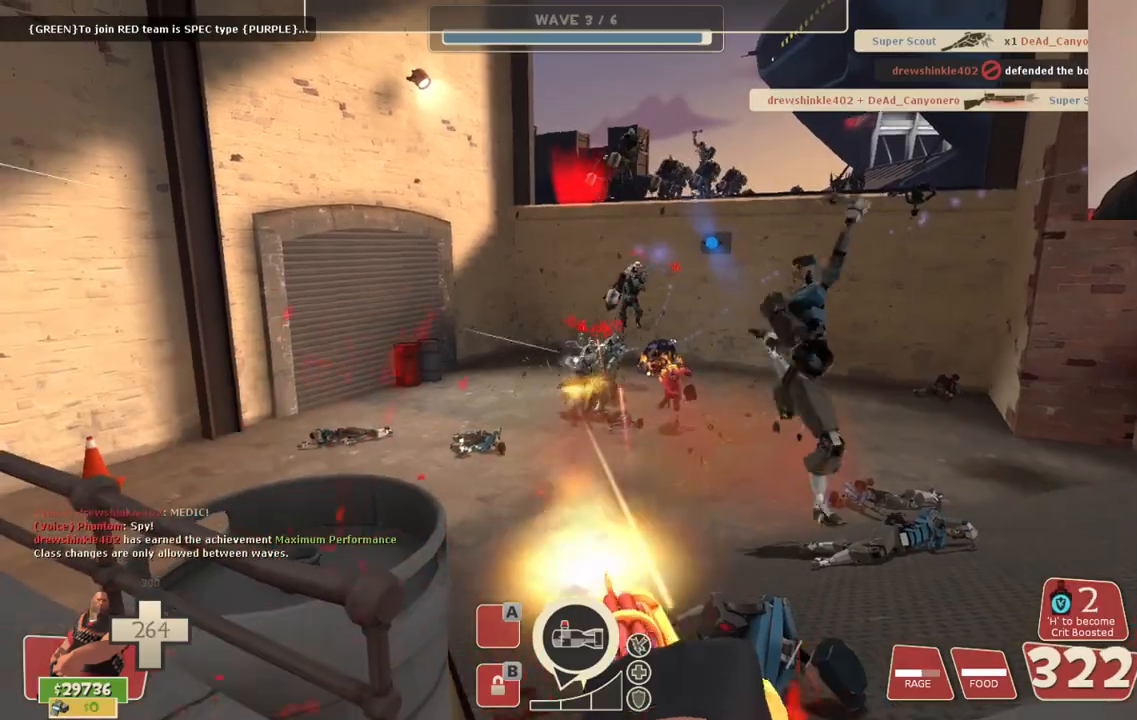
{"dt_ms": 500, "buttons": ["L2", "R2"], "left_stick": "down-right", "right_stick": "center", "events": [[233, "left_stick", "right"], [417, "left_stick", "down-right"]]}
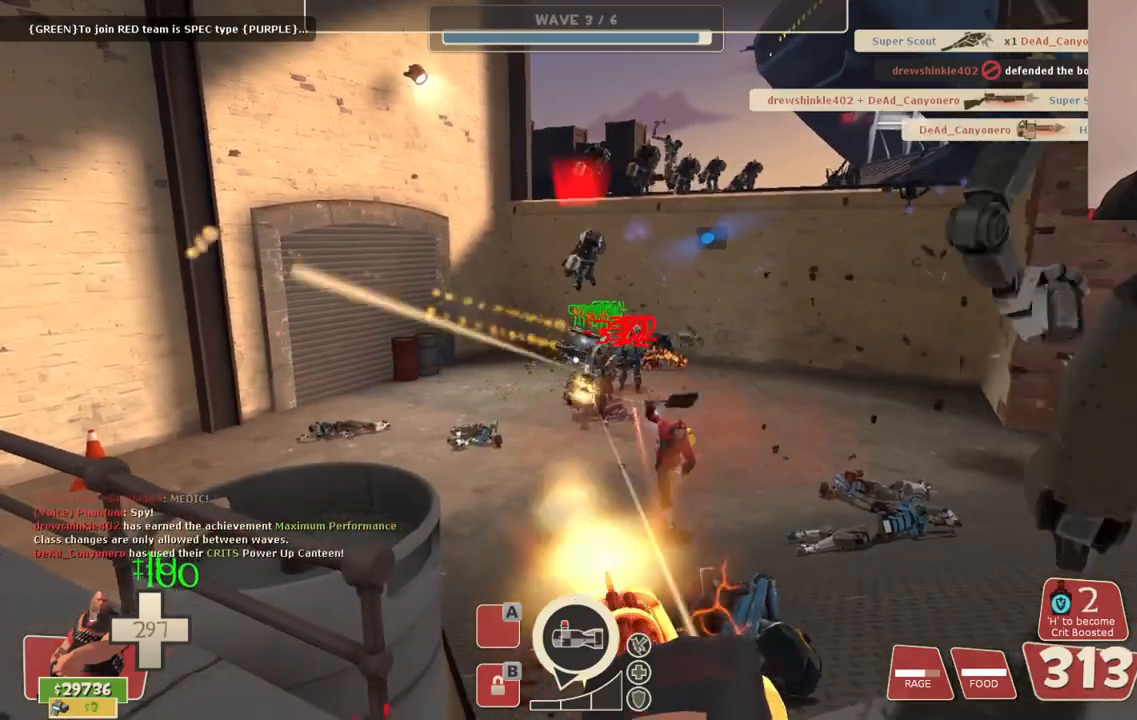
{"dt_ms": 500, "buttons": ["L2", "R2"], "left_stick": "down-right", "right_stick": "center", "events": []}
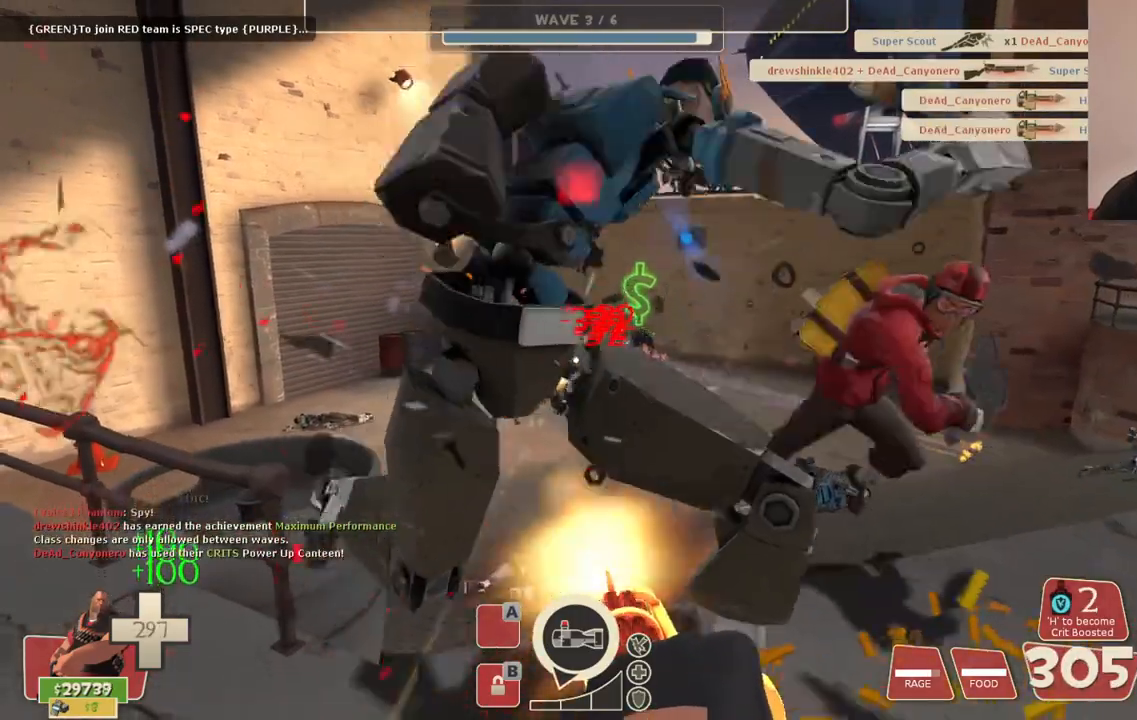
{"dt_ms": 500, "buttons": ["L2", "R2"], "left_stick": "center", "right_stick": "center", "events": [[217, "left_stick", "down"], [483, "left_stick", "center"]]}
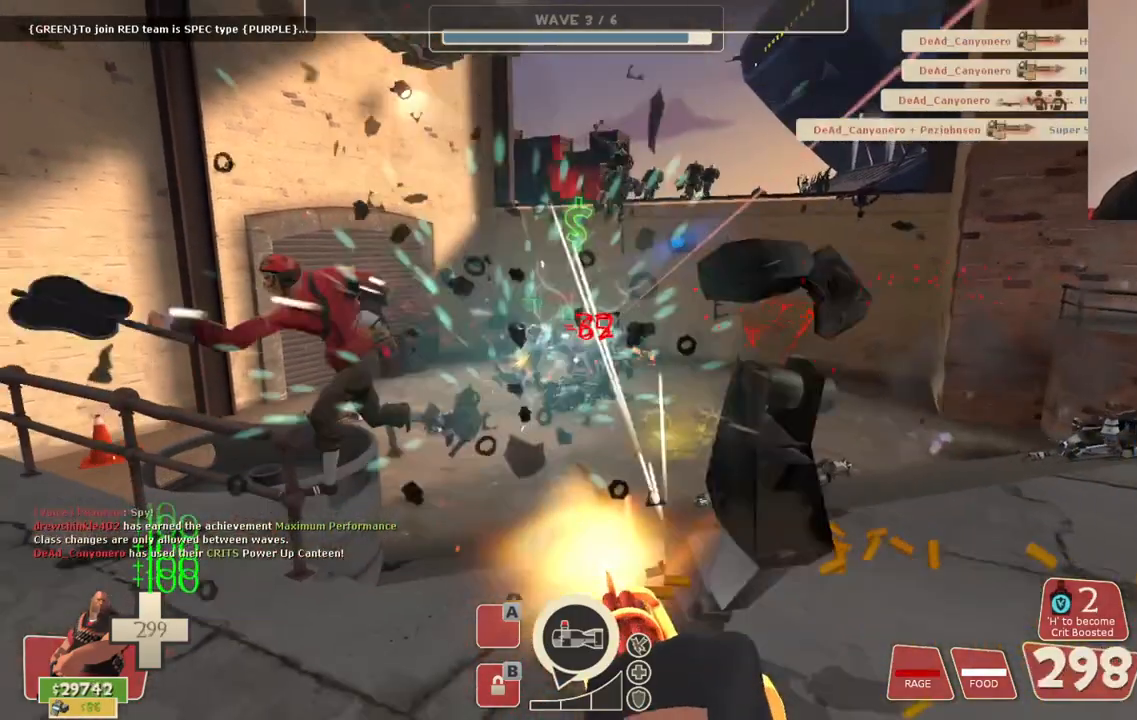
{"dt_ms": 500, "buttons": ["L2", "R2"], "left_stick": "center", "right_stick": "center", "events": []}
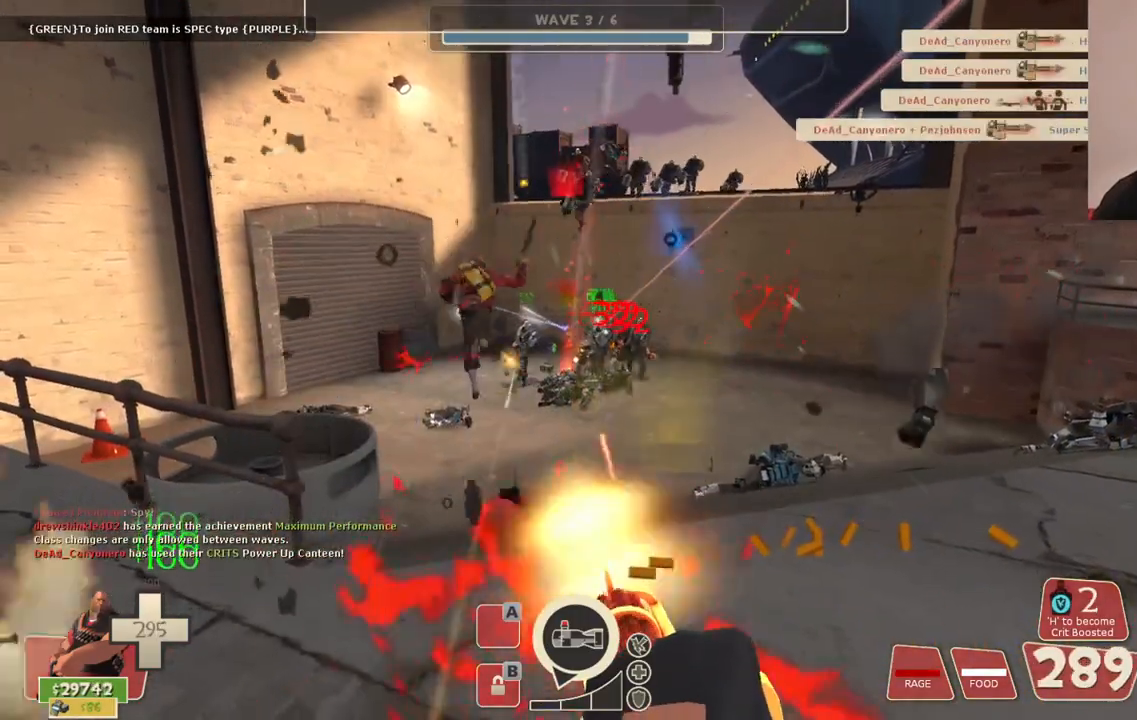
{"dt_ms": 500, "buttons": ["L2", "R2"], "left_stick": "up-right", "right_stick": "center", "events": [[350, "left_stick", "up-right"]]}
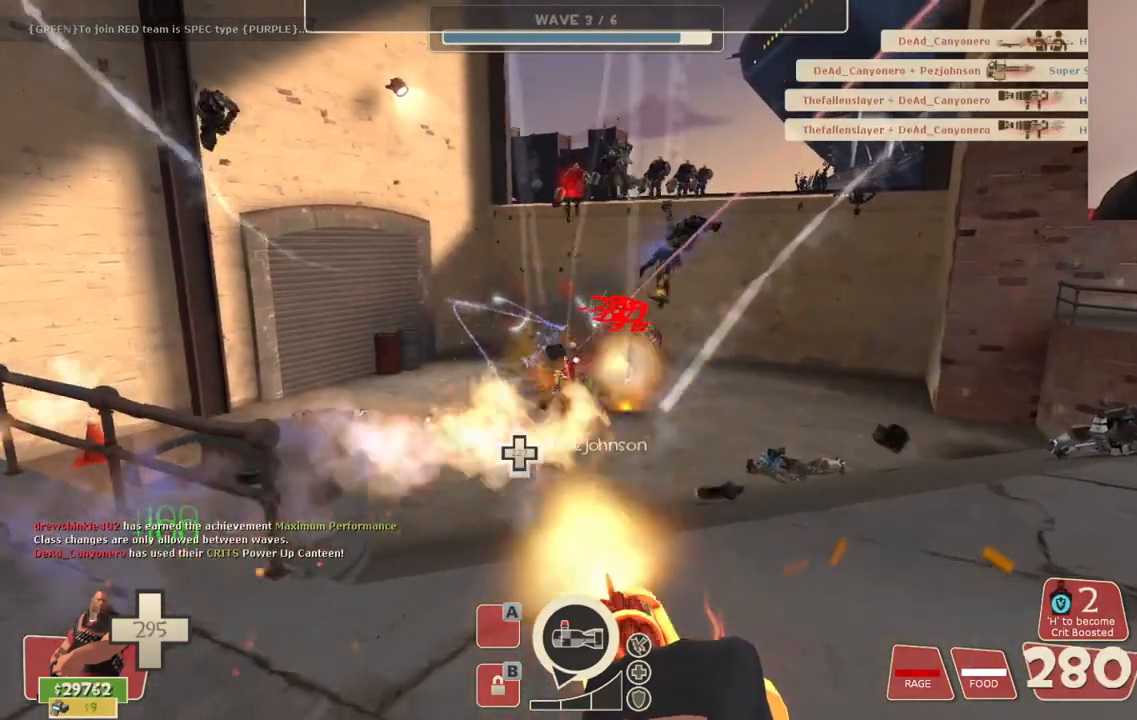
{"dt_ms": 500, "buttons": ["L2", "R2"], "left_stick": "up-right", "right_stick": "center", "events": []}
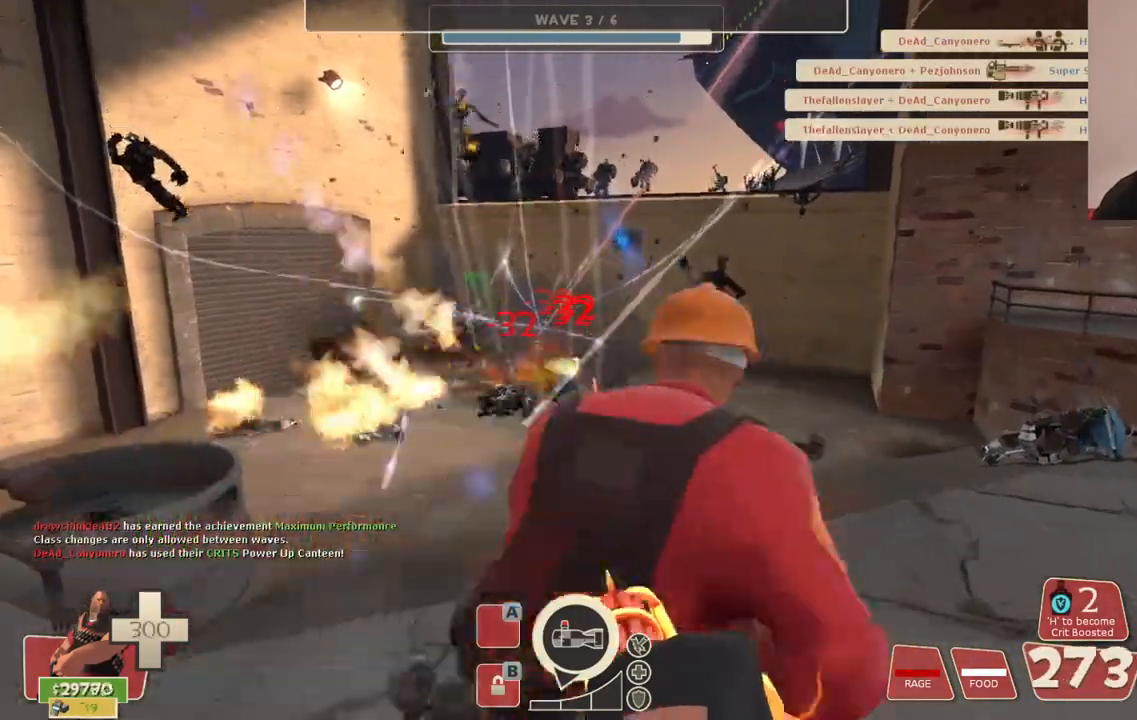
{"dt_ms": 500, "buttons": ["L2", "R2"], "left_stick": "center", "right_stick": "center", "events": [[200, "left_stick", "up"], [483, "left_stick", "center"]]}
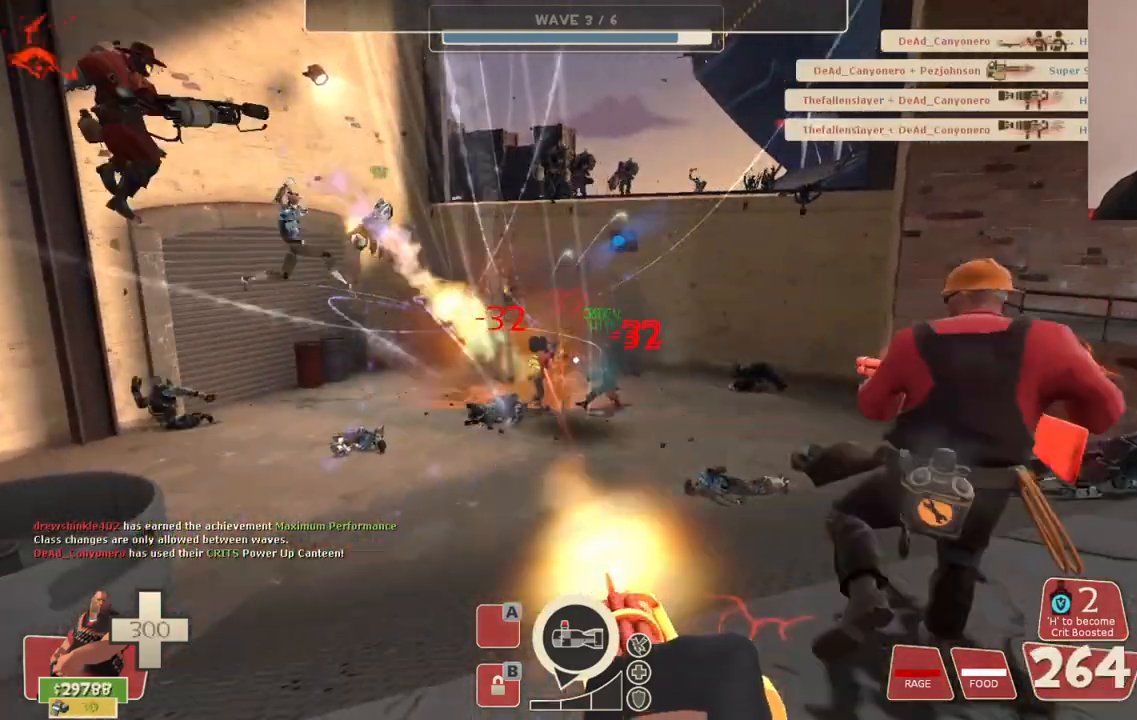
{"dt_ms": 500, "buttons": ["L2", "R2"], "left_stick": "center", "right_stick": "center", "events": []}
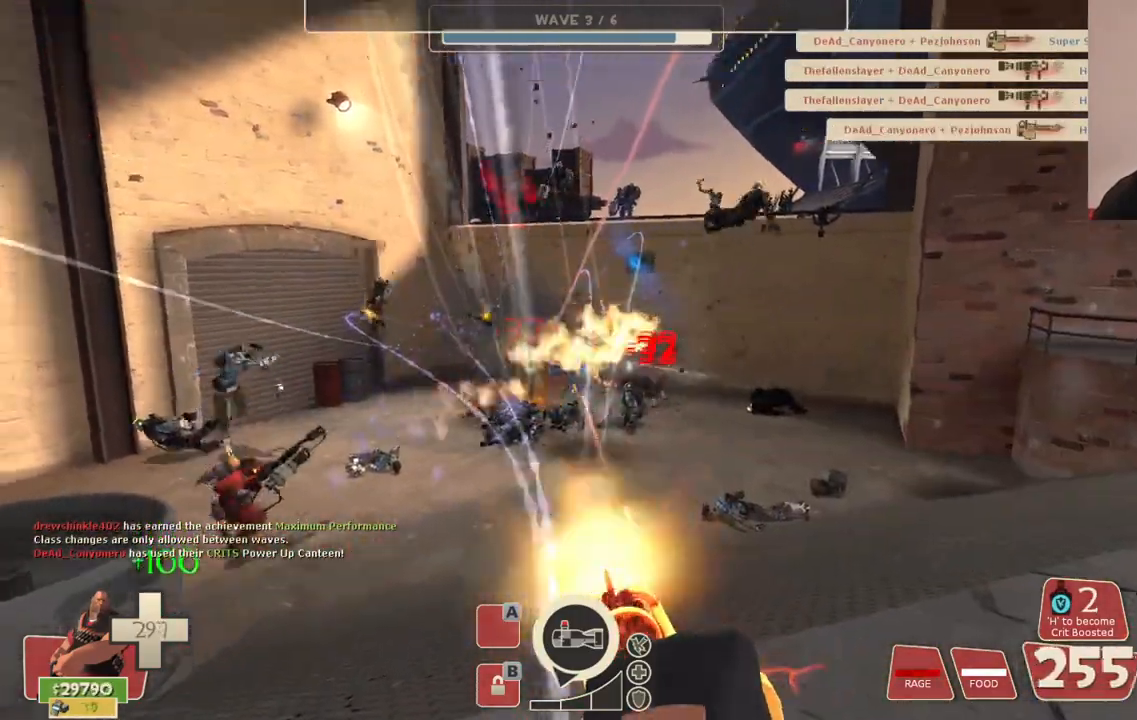
{"dt_ms": 500, "buttons": ["L2", "R2"], "left_stick": "center", "right_stick": "center", "events": []}
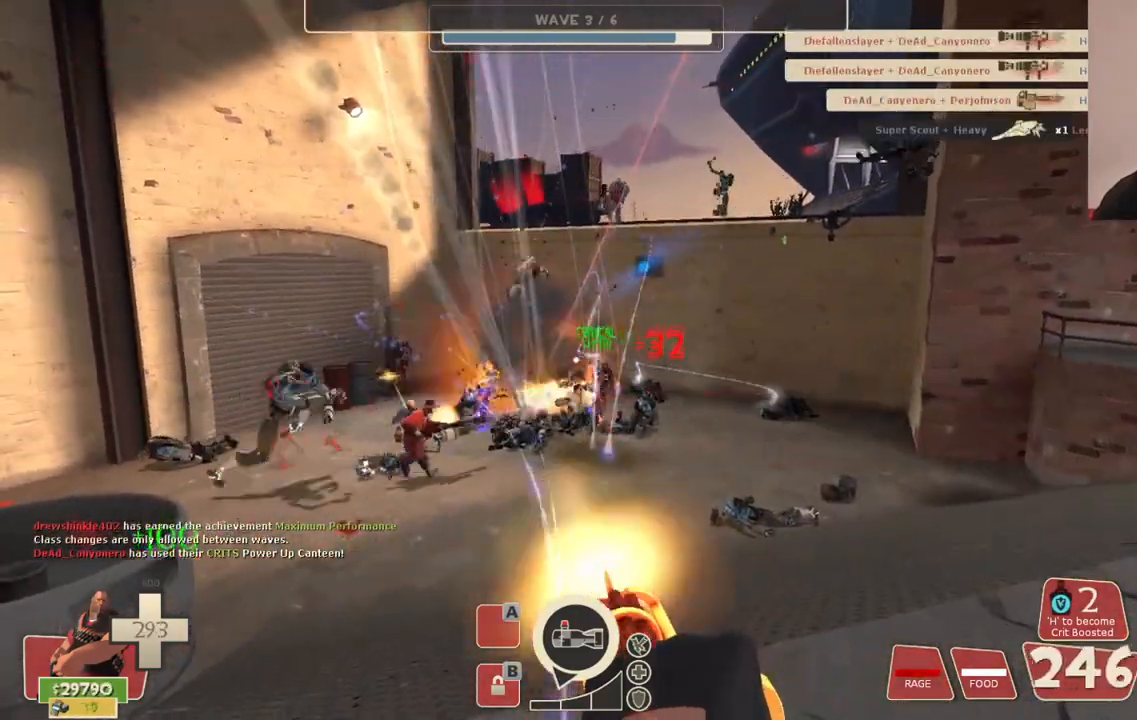
{"dt_ms": 500, "buttons": ["L2", "R2"], "left_stick": "center", "right_stick": "center", "events": []}
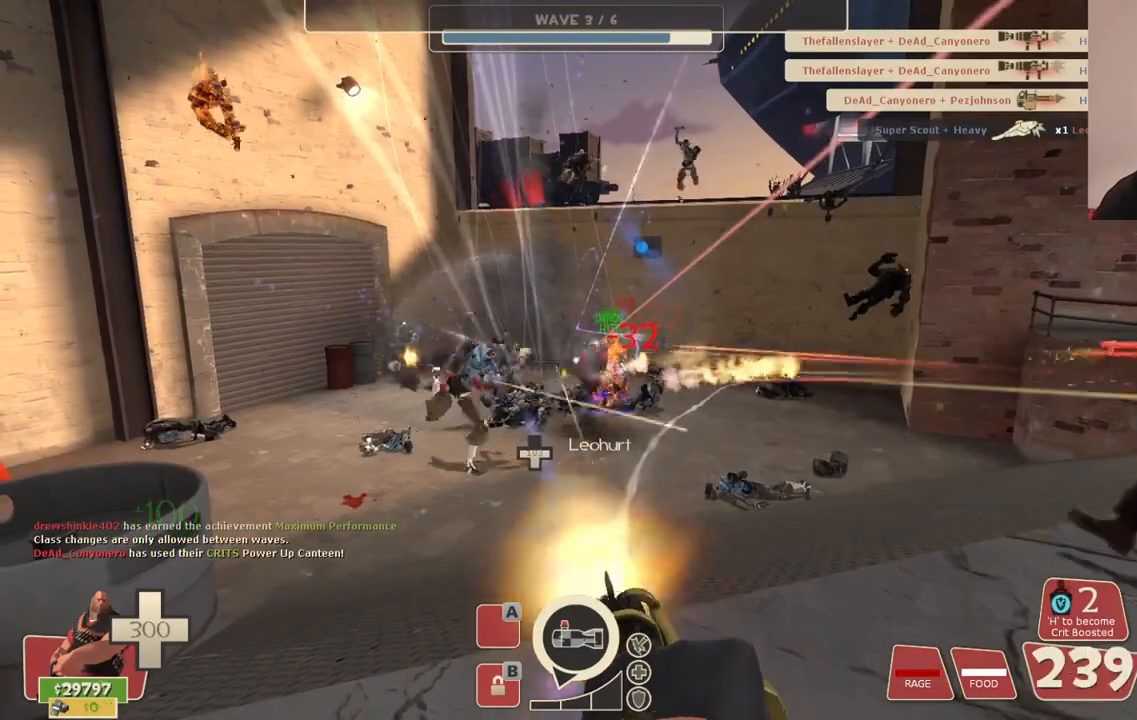
{"dt_ms": 500, "buttons": ["L2", "R2"], "left_stick": "down-right", "right_stick": "center", "events": [[217, "left_stick", "down-right"]]}